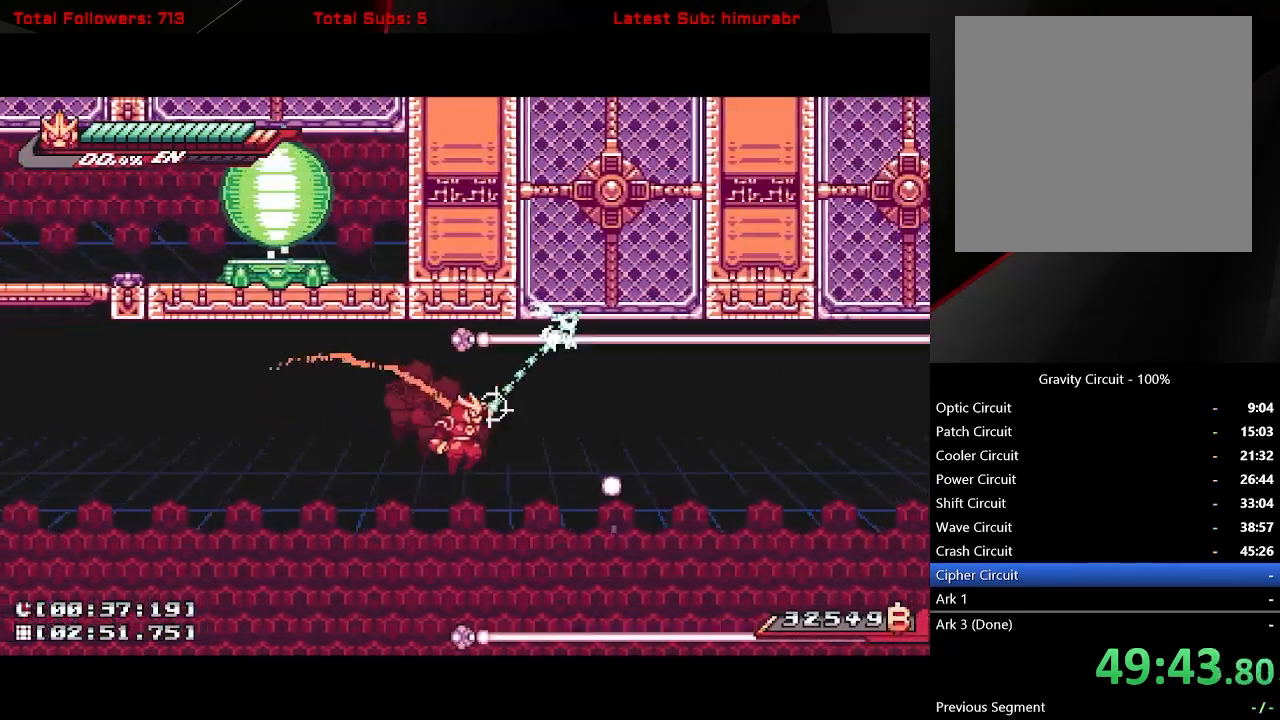
Gameplay with a controller (Xbox layout); each line is a JSON object with the inputs held at the frame after it. "button_events" lists button changes between this image and that frame as [ms after this image, input, new state], when the widget could be followed in between (sticks are given only as held states). Not read: L3 R3 left_stick right_stick.
{"buttons": ["L1", "DPAD_UP", "DPAD_RIGHT"], "button_events": [[283, "R1", "up"]]}
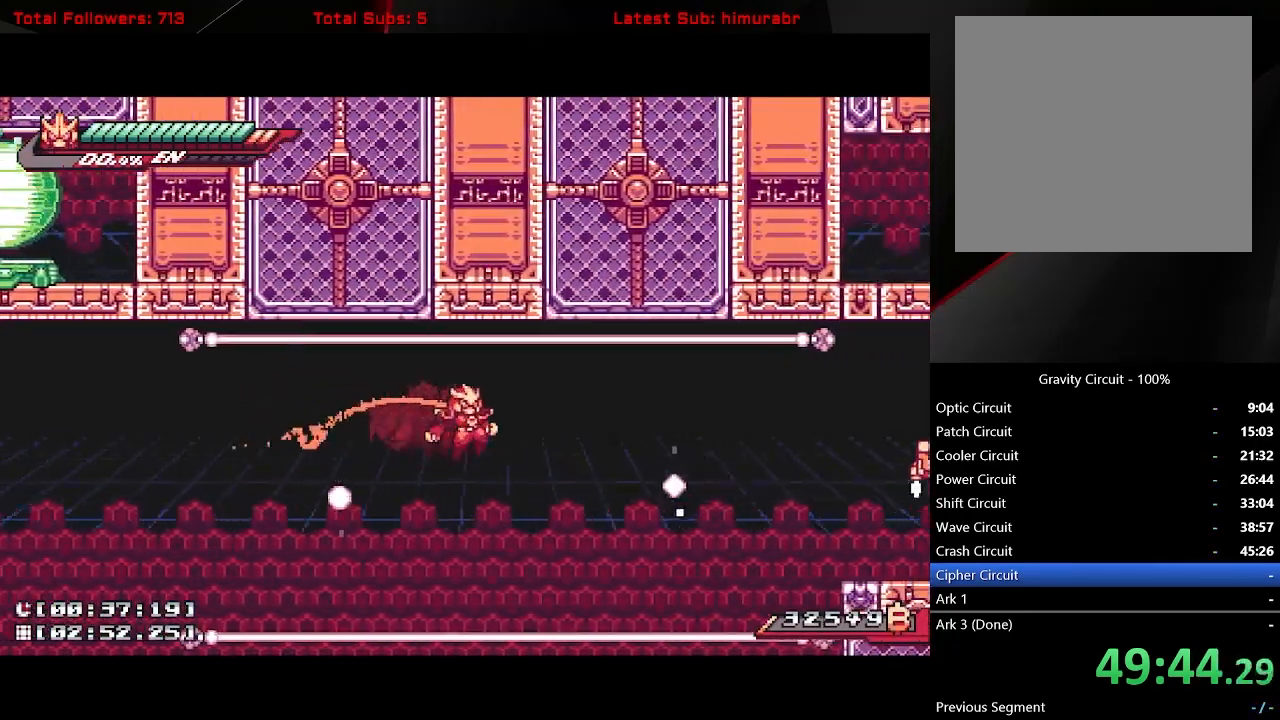
{"buttons": ["L1", "R1", "DPAD_UP", "DPAD_RIGHT"], "button_events": [[67, "R1", "down"]]}
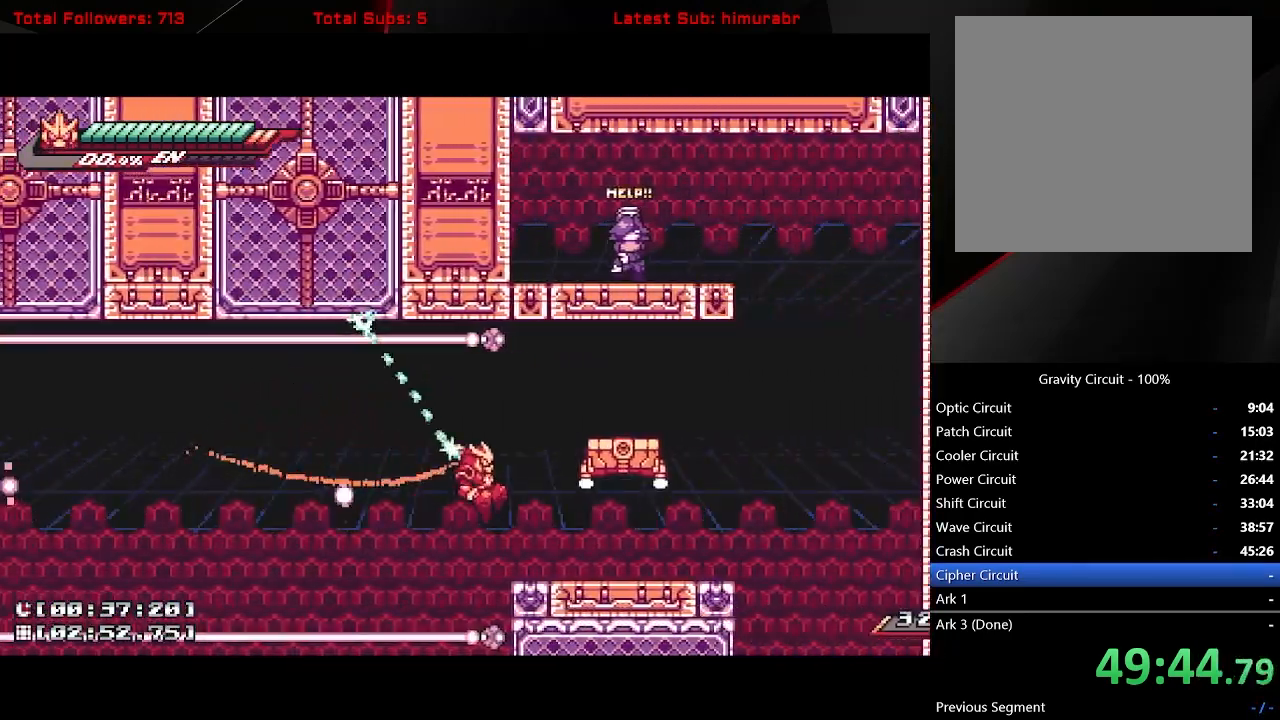
{"buttons": ["A", "L1"], "button_events": [[117, "DPAD_UP", "up"], [117, "R1", "up"], [250, "X", "down"], [350, "X", "up"], [367, "DPAD_RIGHT", "up"], [417, "A", "down"]]}
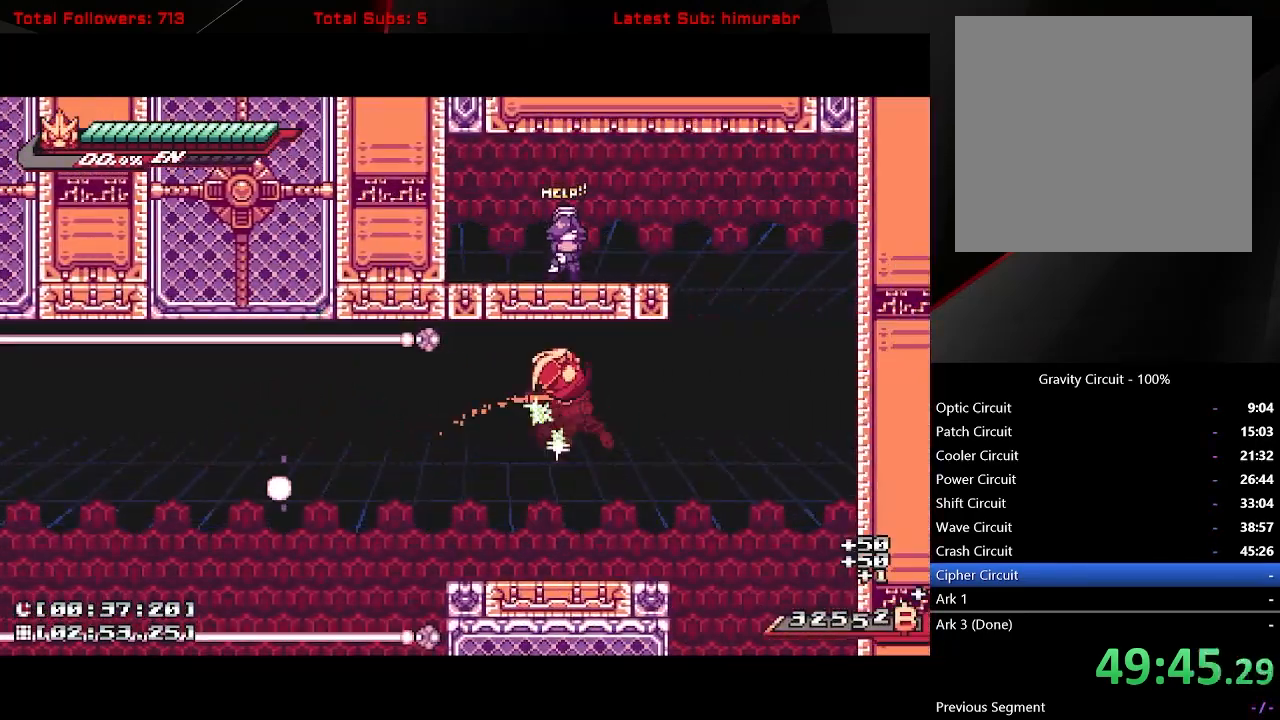
{"buttons": ["A", "L1", "DPAD_RIGHT"], "button_events": [[17, "A", "up"], [417, "DPAD_RIGHT", "down"], [500, "A", "down"]]}
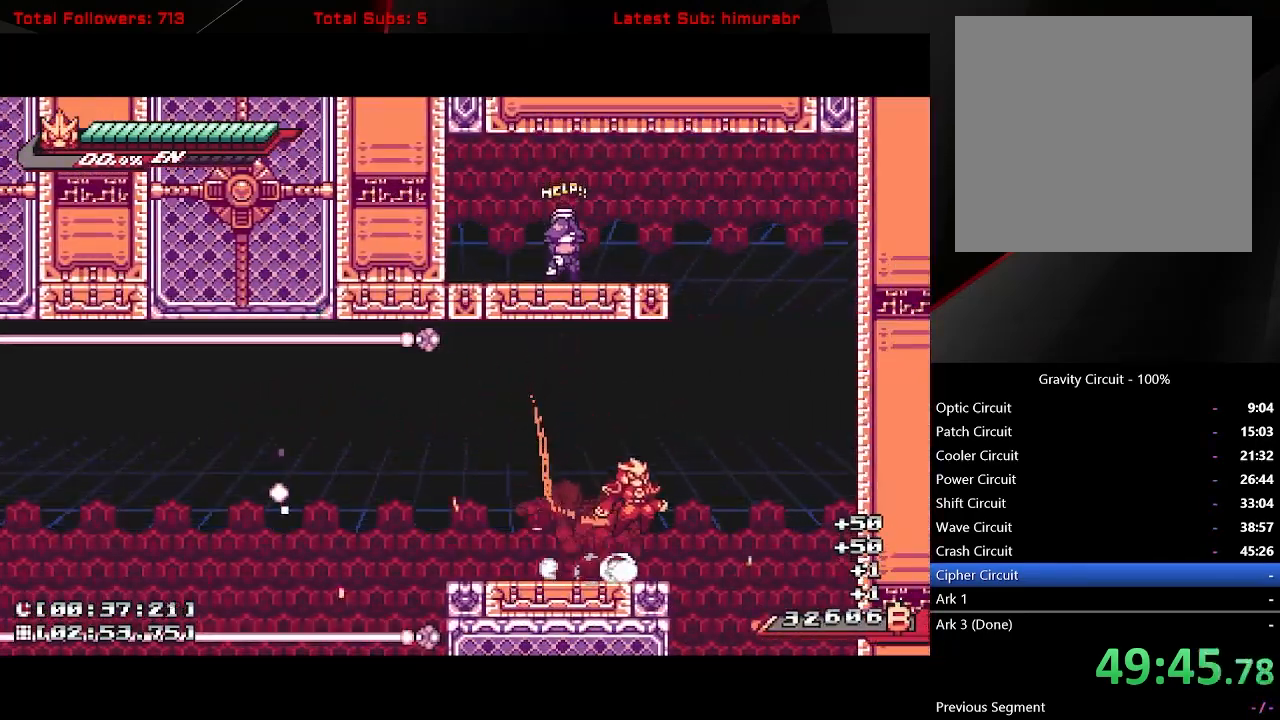
{"buttons": ["A", "L1", "DPAD_RIGHT"], "button_events": [[183, "A", "up"], [233, "A", "down"], [450, "A", "up"], [500, "A", "down"]]}
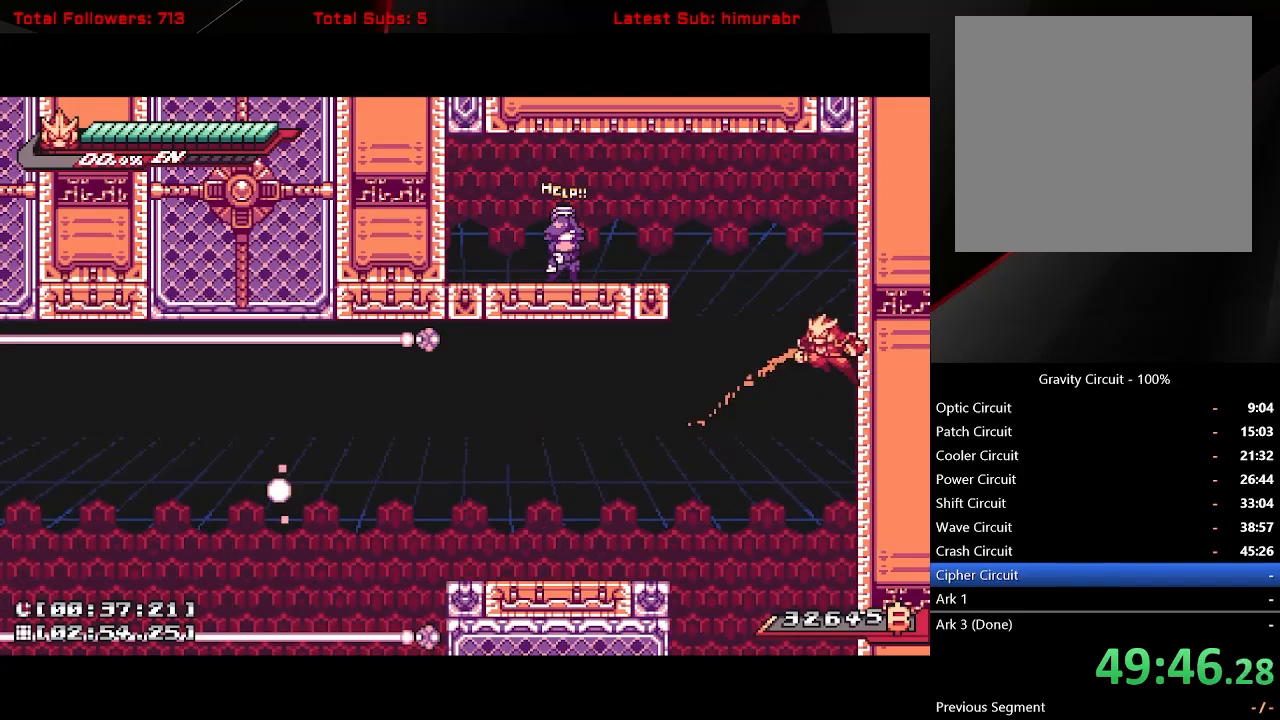
{"buttons": ["L1", "DPAD_LEFT"], "button_events": [[50, "DPAD_RIGHT", "up"], [133, "DPAD_LEFT", "down"], [417, "A", "up"]]}
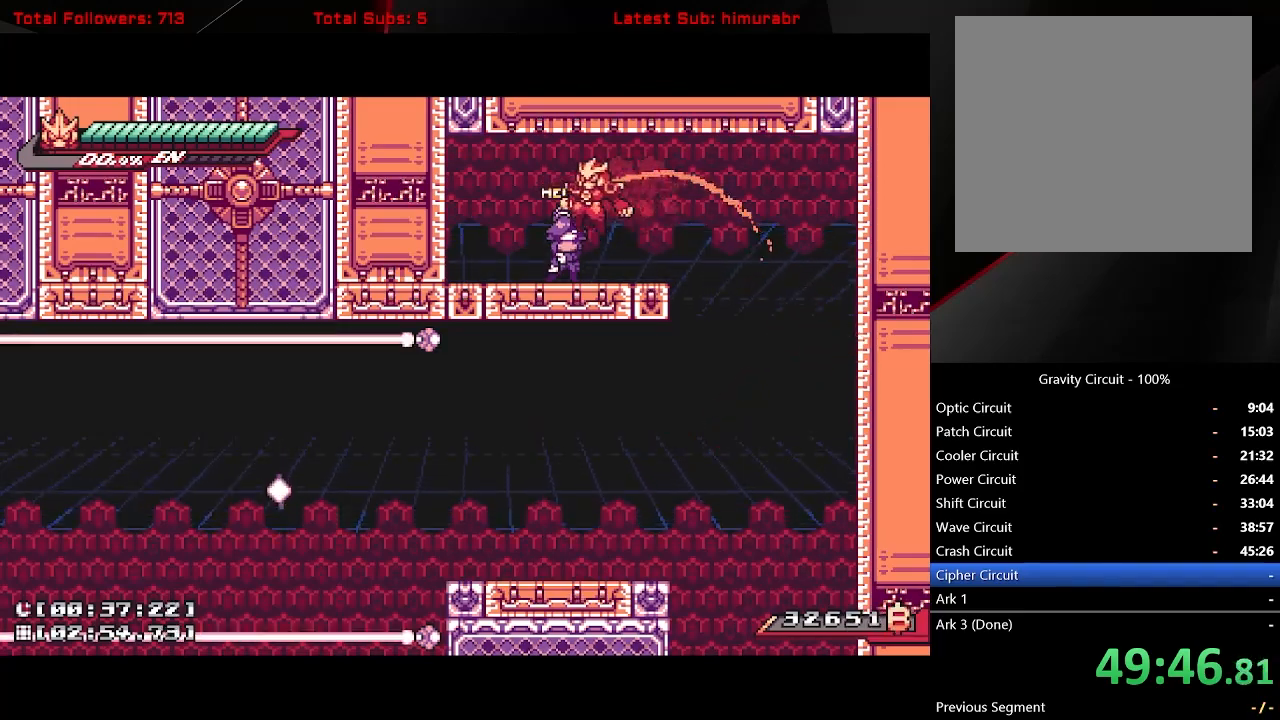
{"buttons": [], "button_events": [[33, "L1", "up"], [117, "DPAD_LEFT", "up"], [150, "START", "down"], [217, "START", "up"], [317, "DPAD_LEFT", "down"], [400, "DPAD_LEFT", "up"]]}
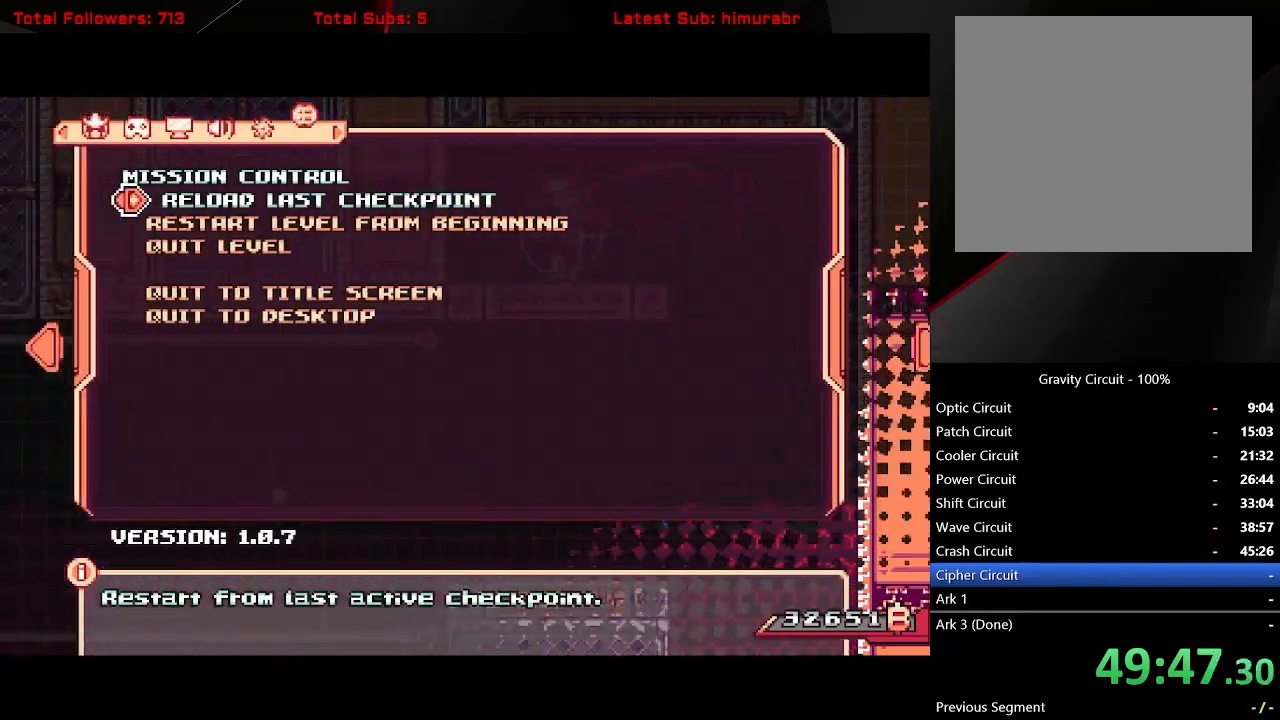
{"buttons": [], "button_events": [[17, "A", "down"], [83, "A", "up"]]}
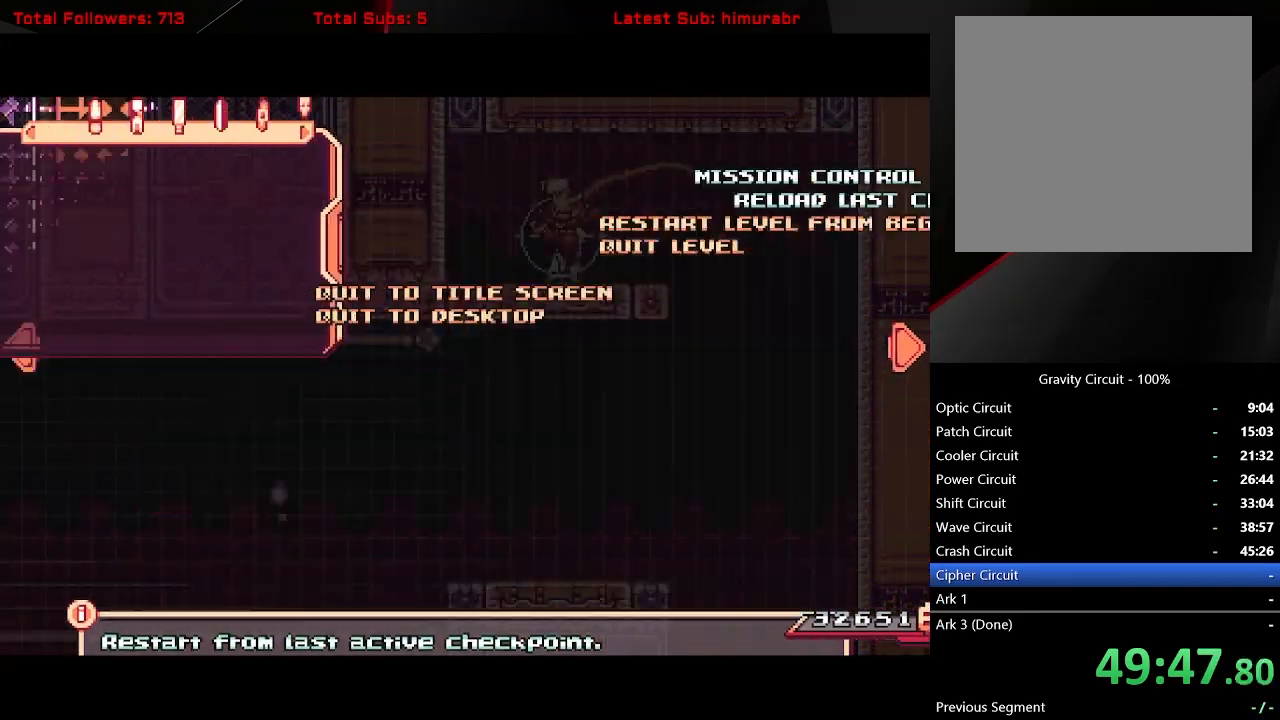
{"buttons": [], "button_events": []}
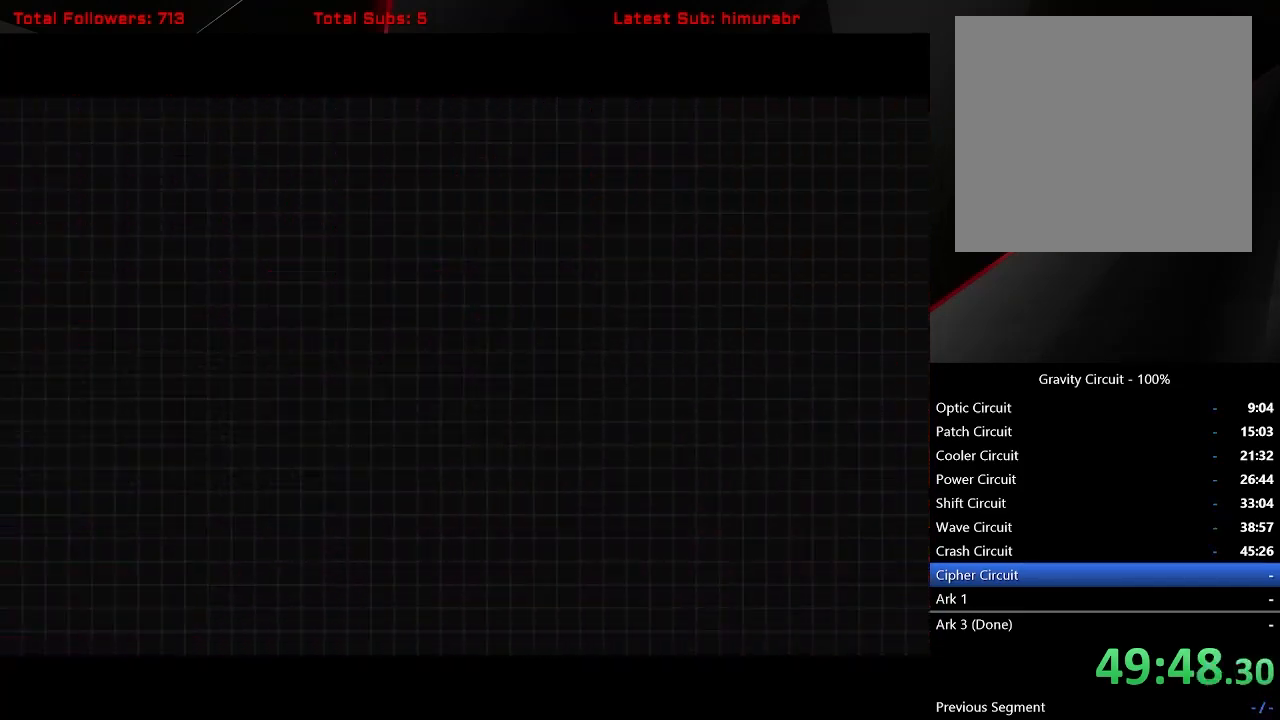
{"buttons": [], "button_events": []}
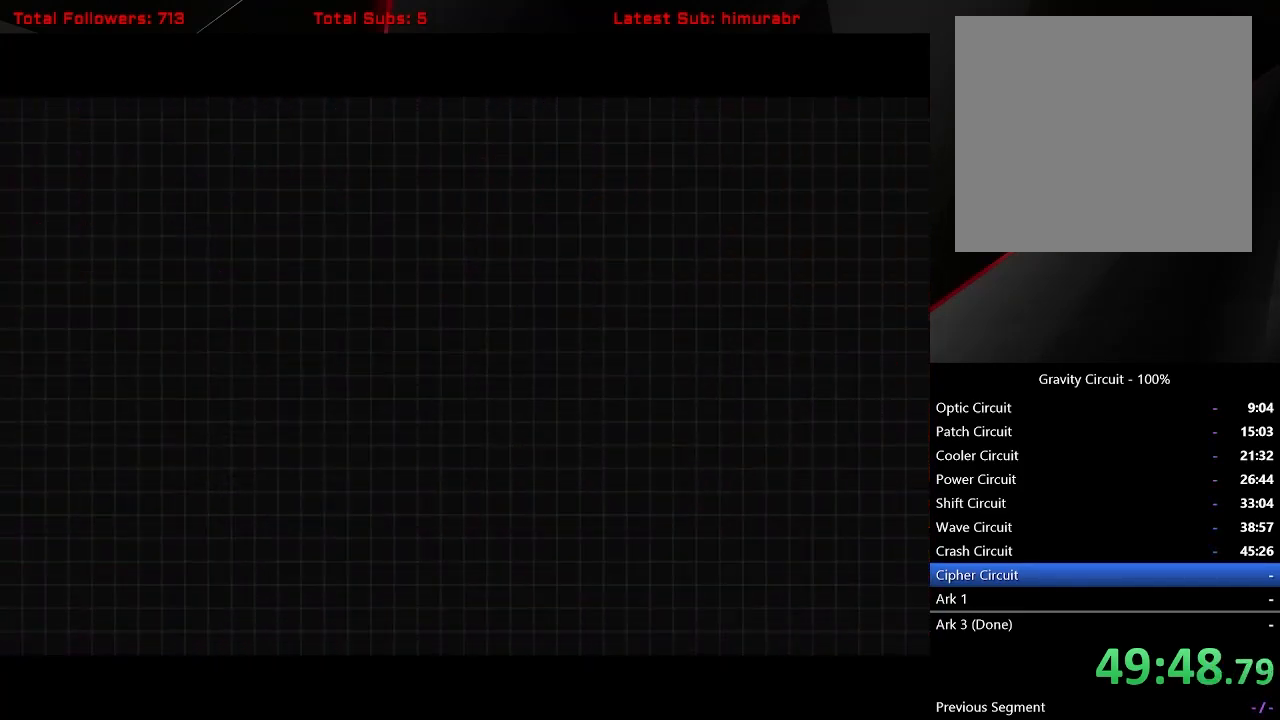
{"buttons": [], "button_events": []}
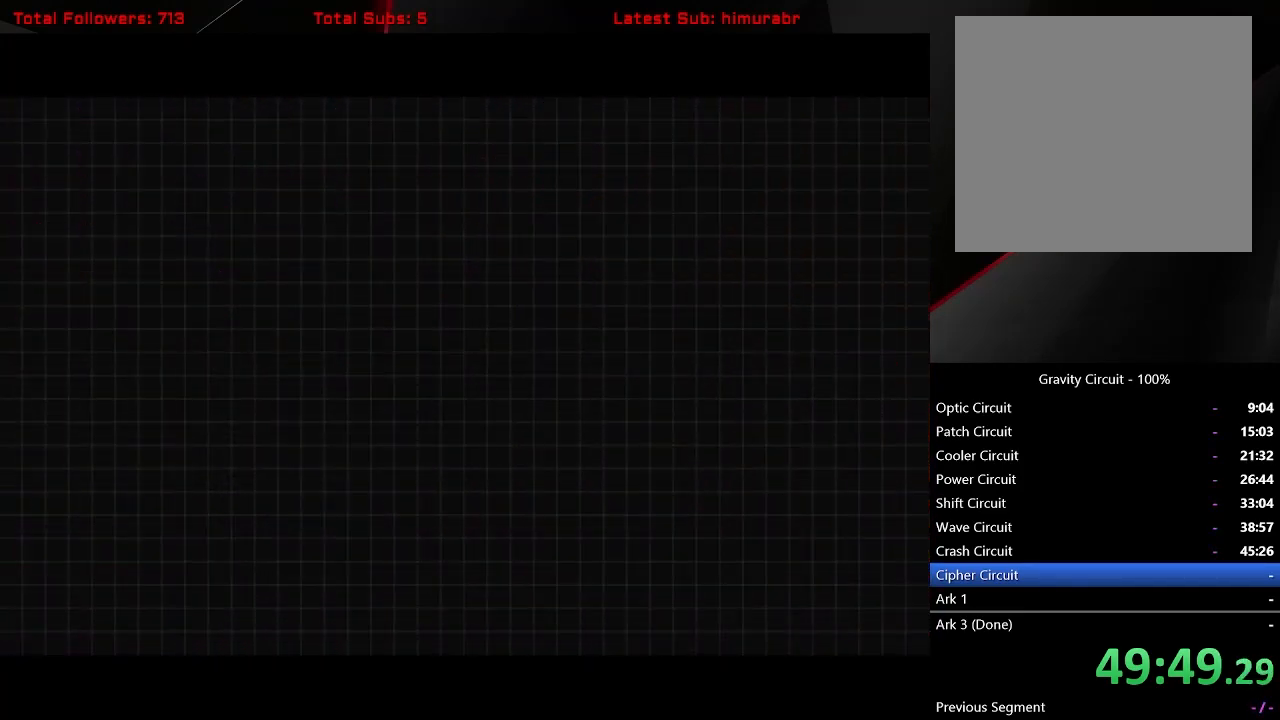
{"buttons": [], "button_events": []}
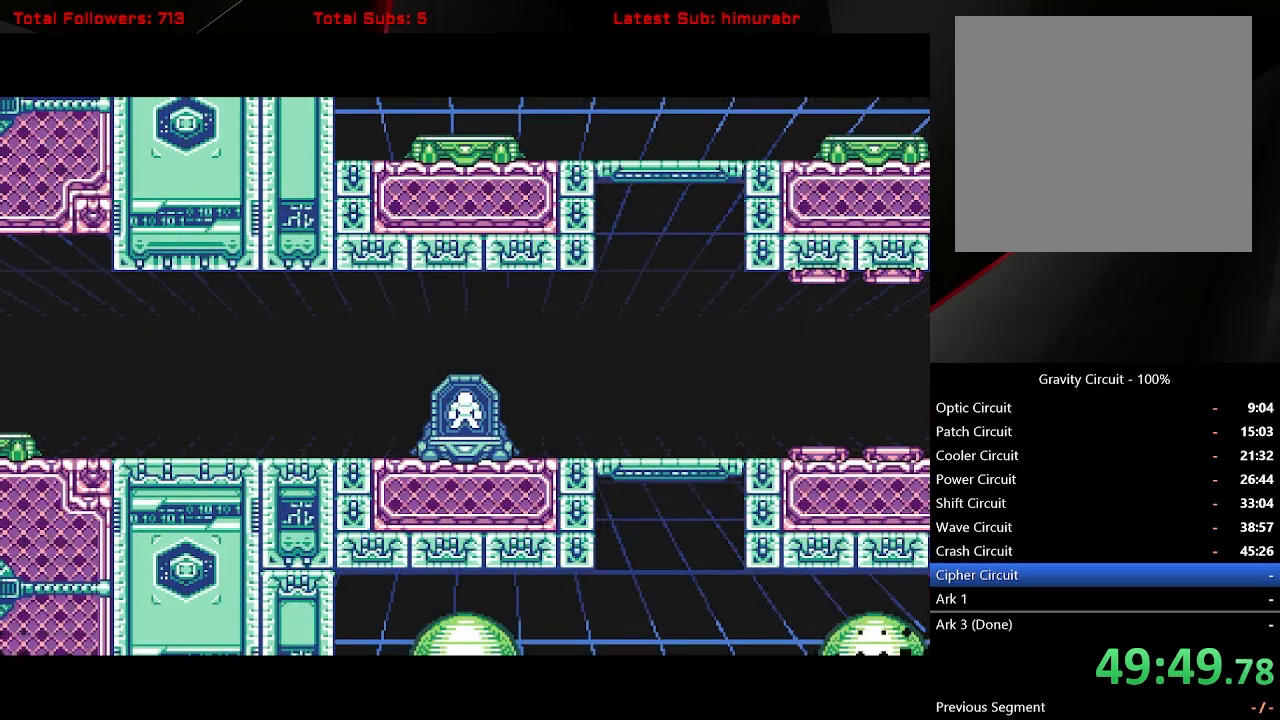
{"buttons": [], "button_events": []}
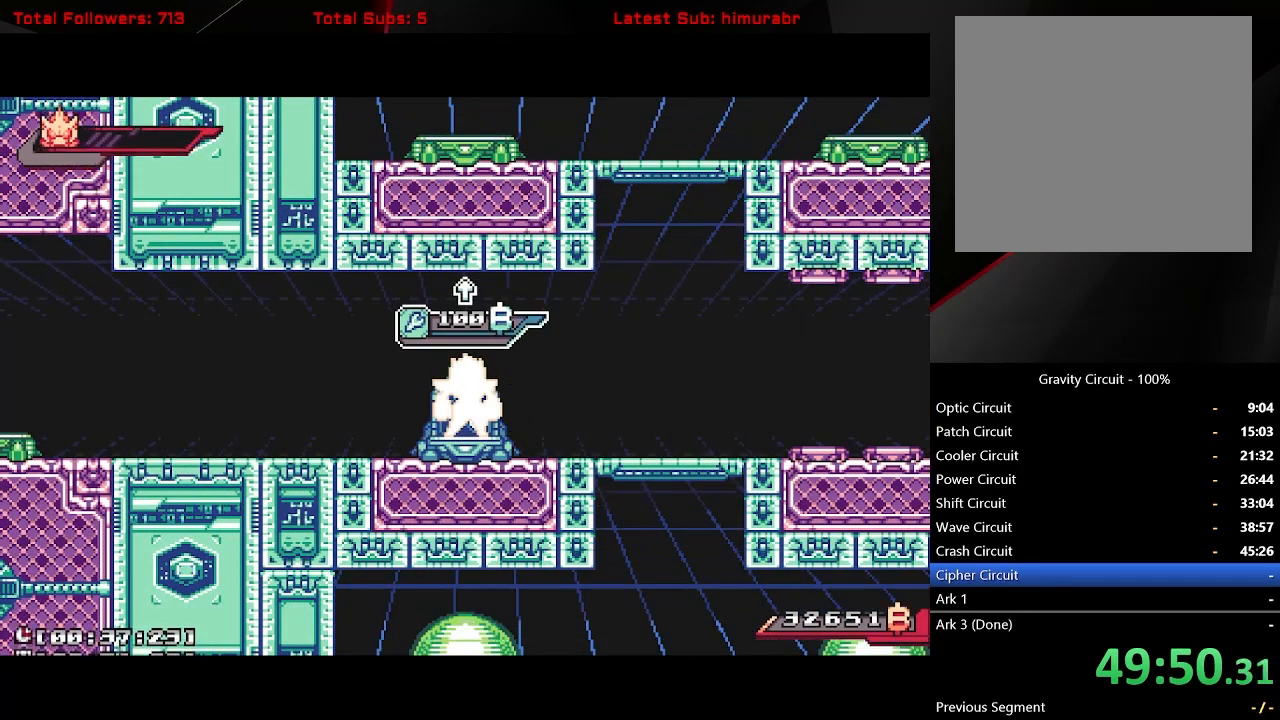
{"buttons": ["L1", "DPAD_RIGHT"], "button_events": [[67, "DPAD_RIGHT", "down"], [117, "L1", "down"]]}
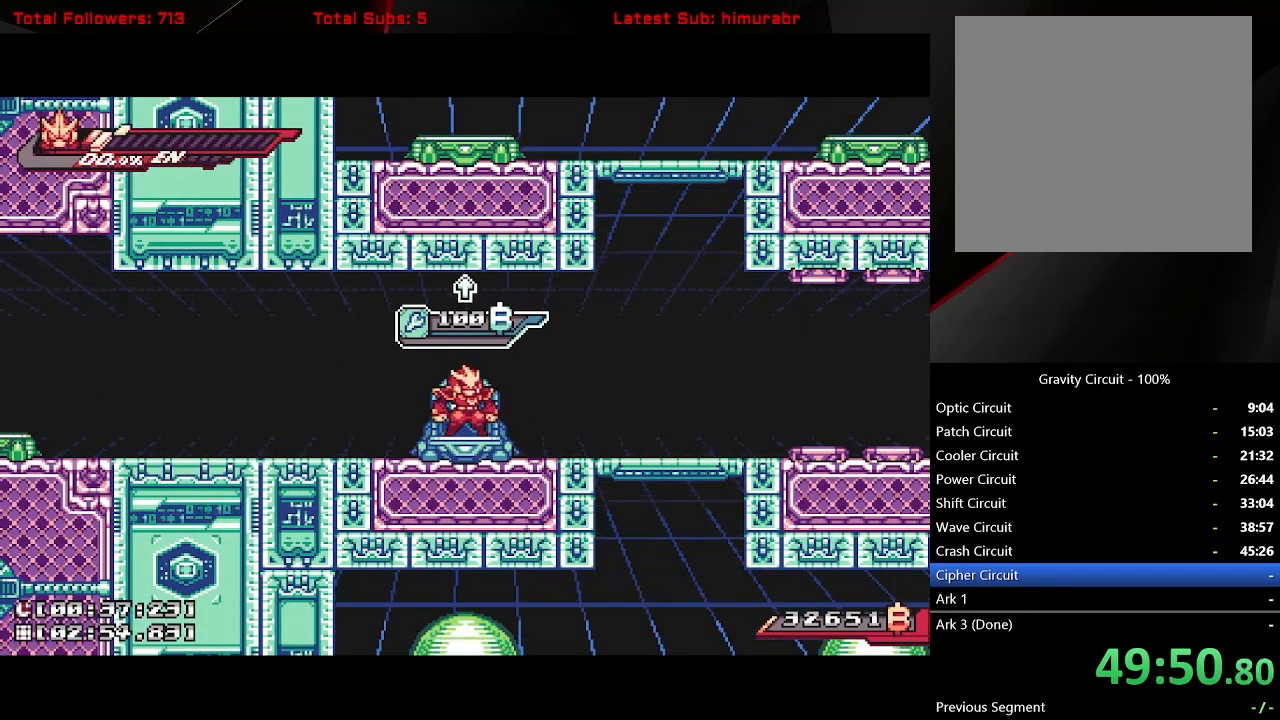
{"buttons": ["L1", "DPAD_RIGHT"], "button_events": []}
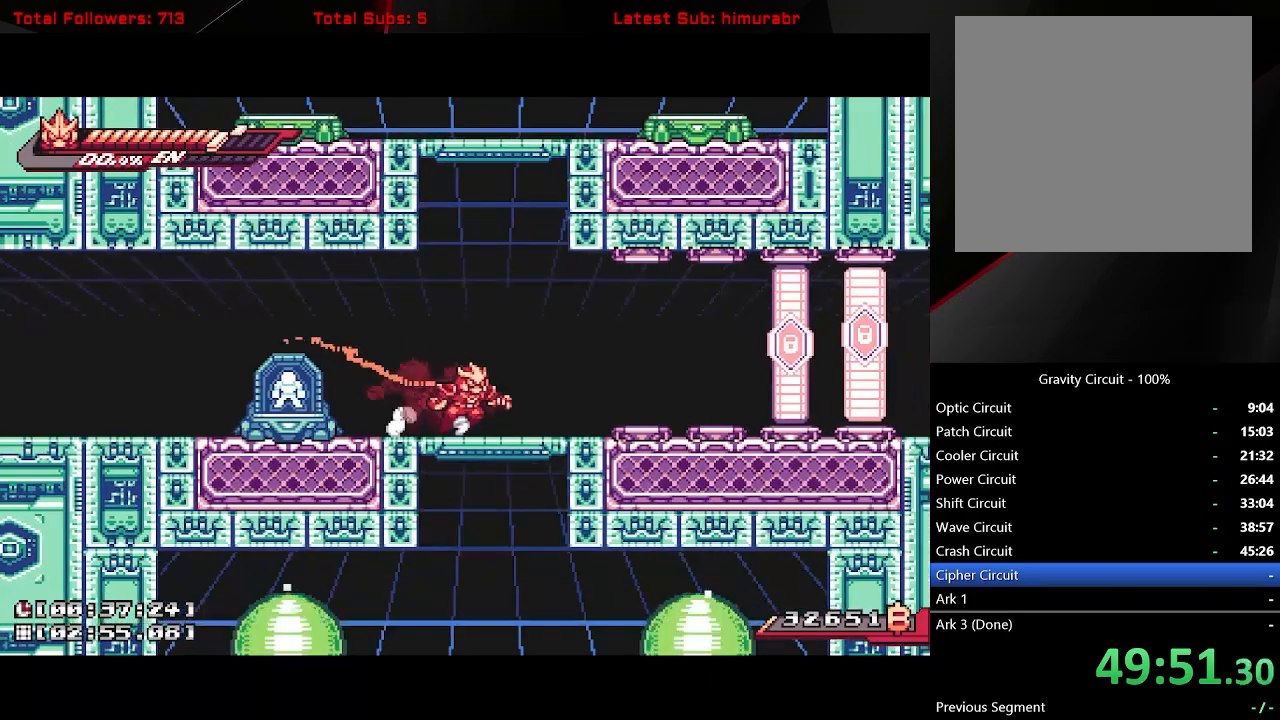
{"buttons": [], "button_events": [[67, "DPAD_DOWN", "down"], [67, "DPAD_RIGHT", "up"], [67, "L1", "up"], [117, "A", "down"], [183, "A", "up"], [217, "DPAD_DOWN", "up"]]}
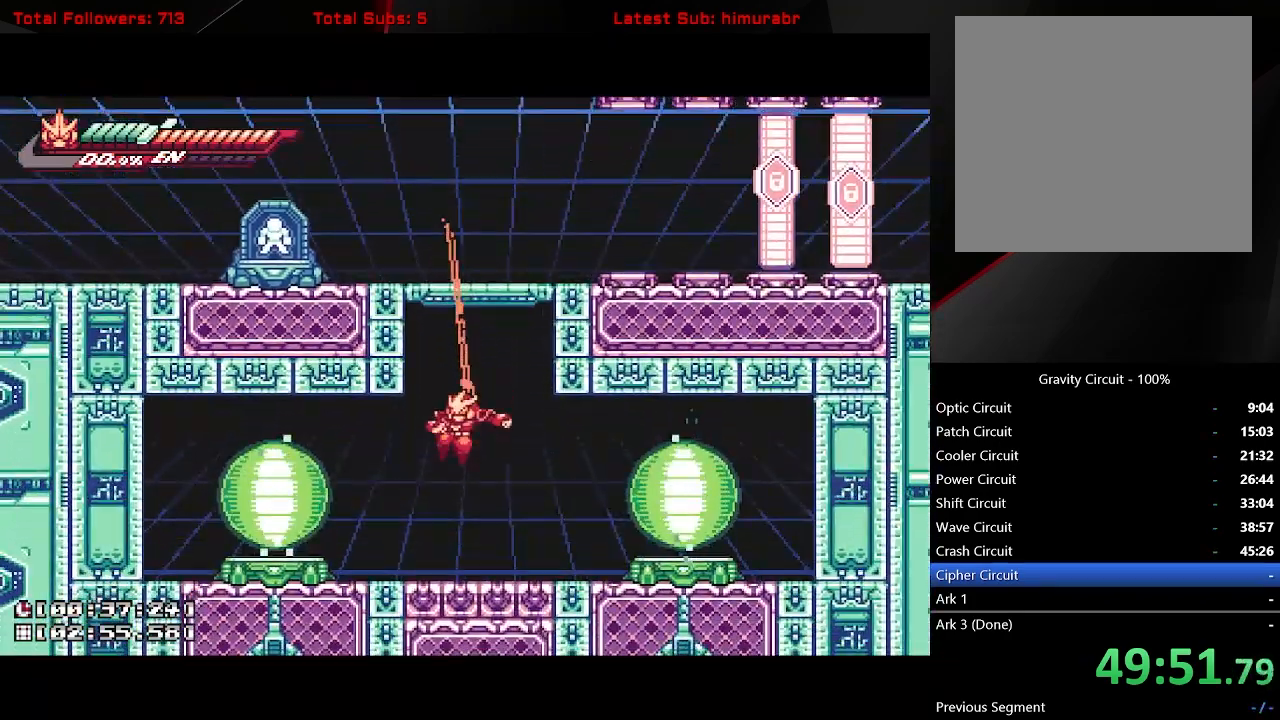
{"buttons": ["L1", "DPAD_LEFT"], "button_events": [[17, "DPAD_LEFT", "down"], [133, "L1", "down"], [300, "A", "down"], [350, "A", "up"]]}
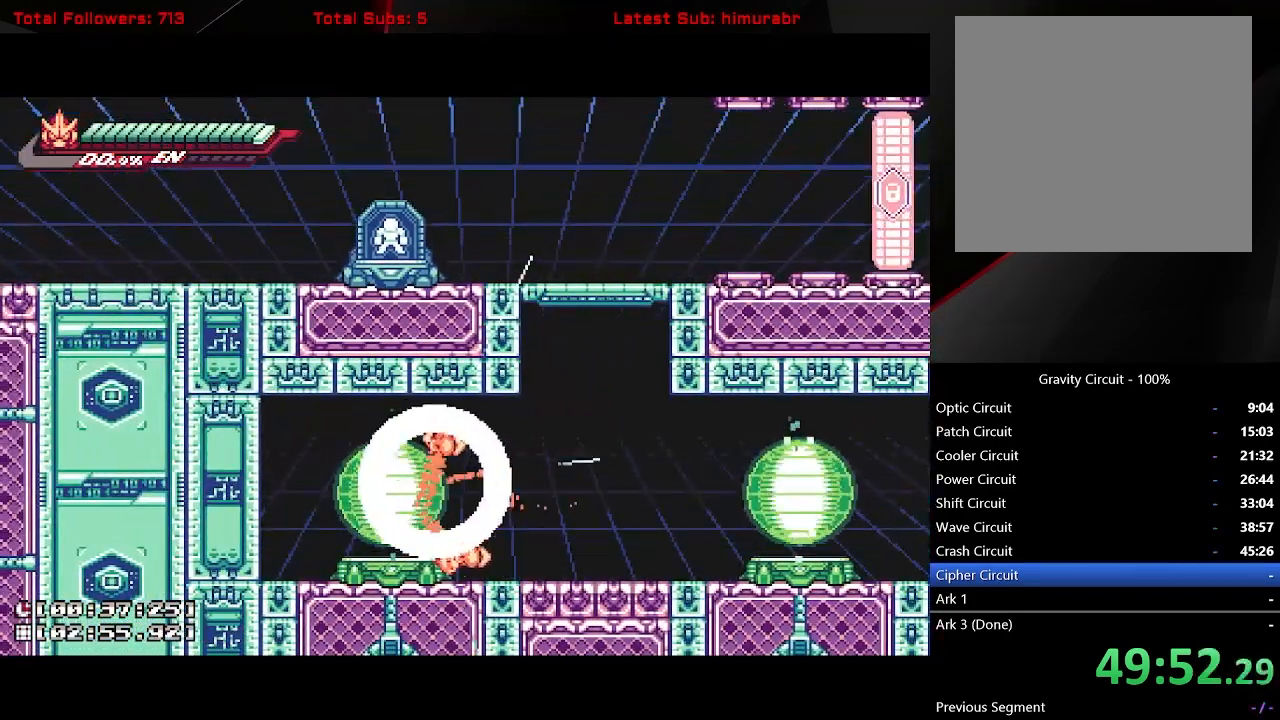
{"buttons": [], "button_events": [[17, "DPAD_LEFT", "up"], [17, "L1", "up"]]}
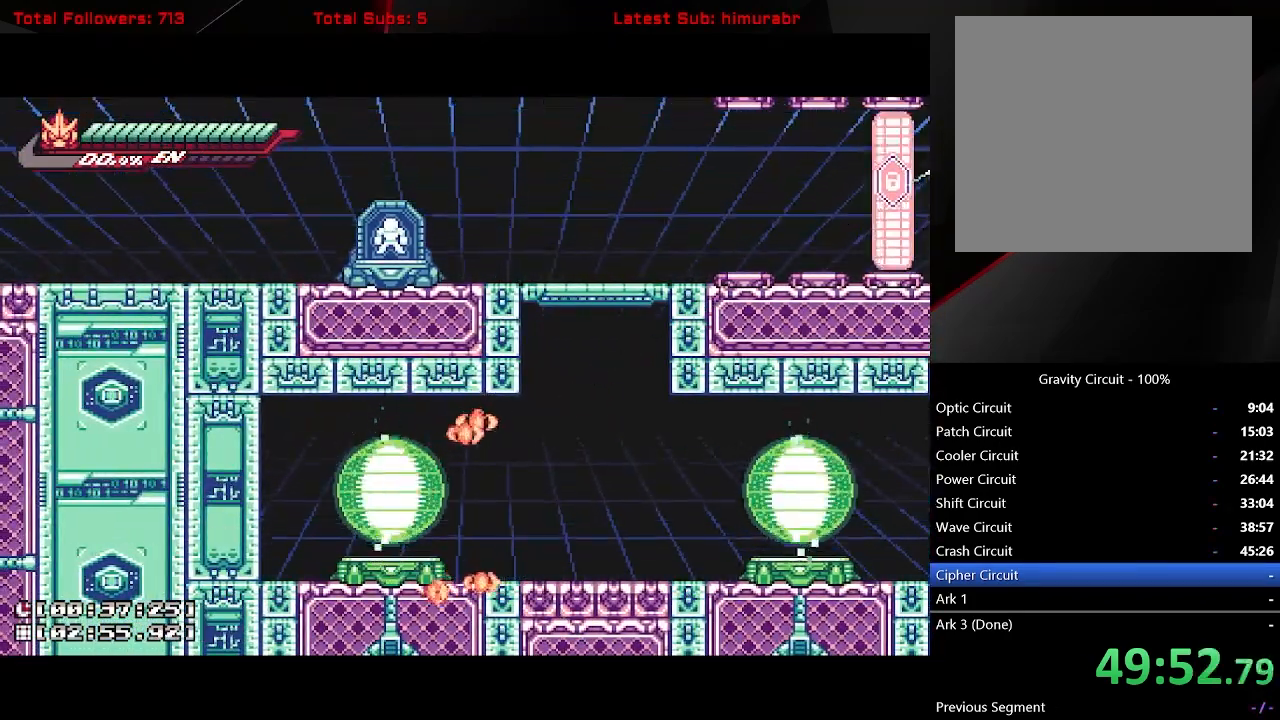
{"buttons": [], "button_events": []}
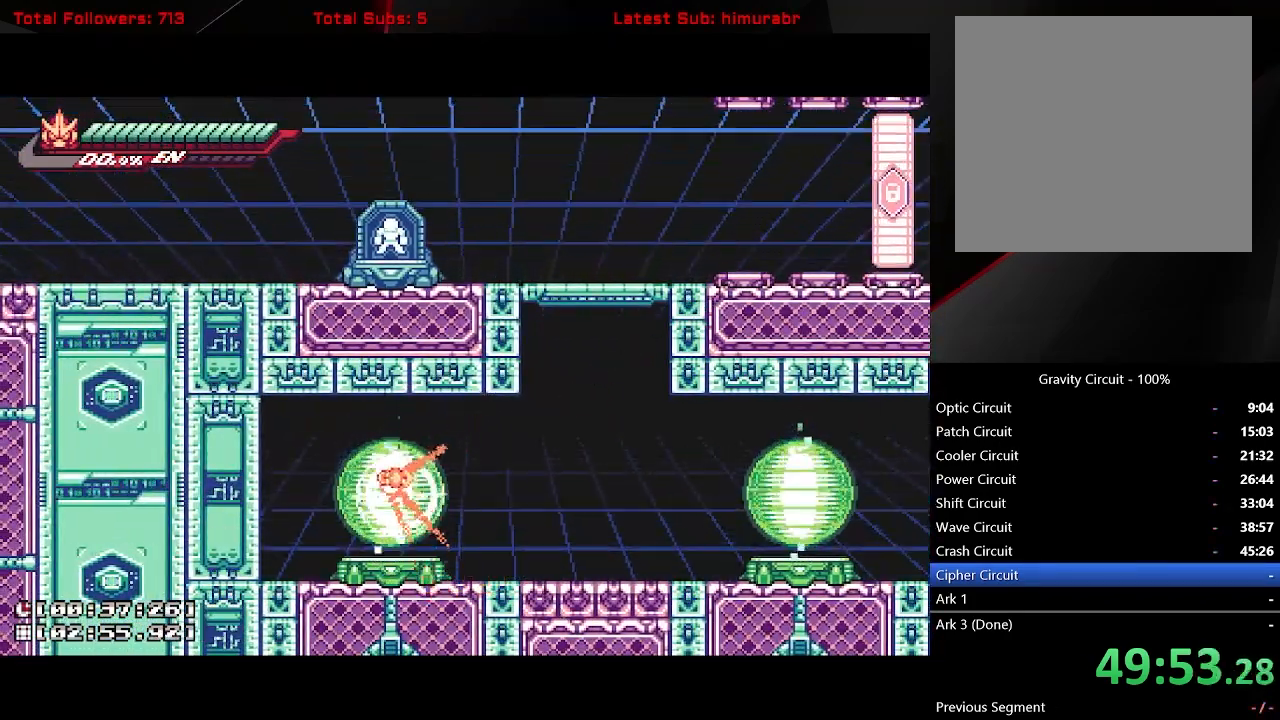
{"buttons": [], "button_events": []}
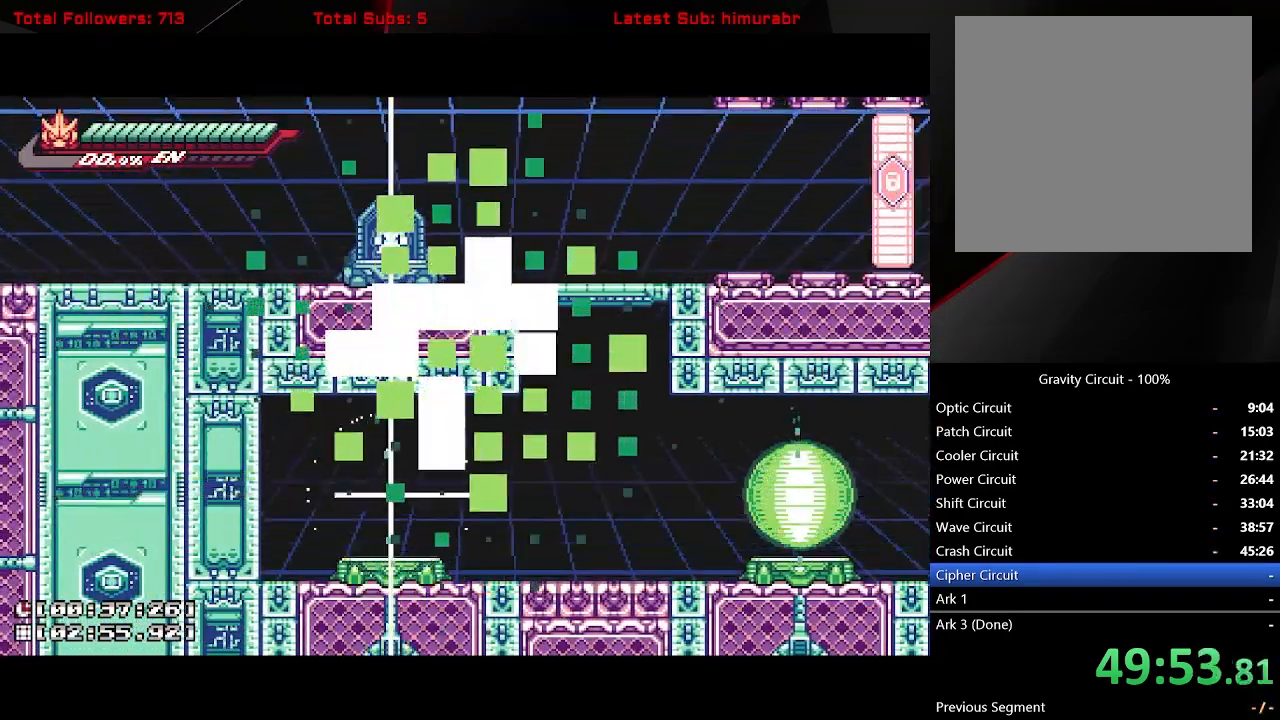
{"buttons": [], "button_events": []}
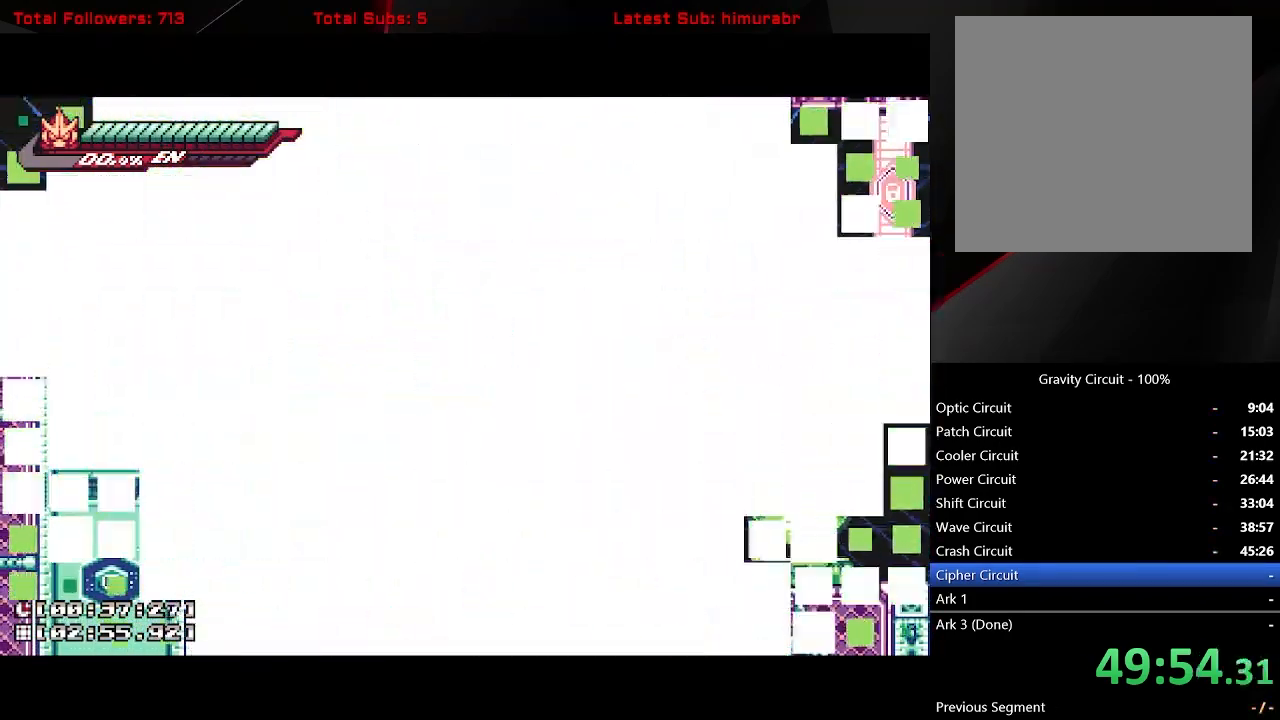
{"buttons": [], "button_events": []}
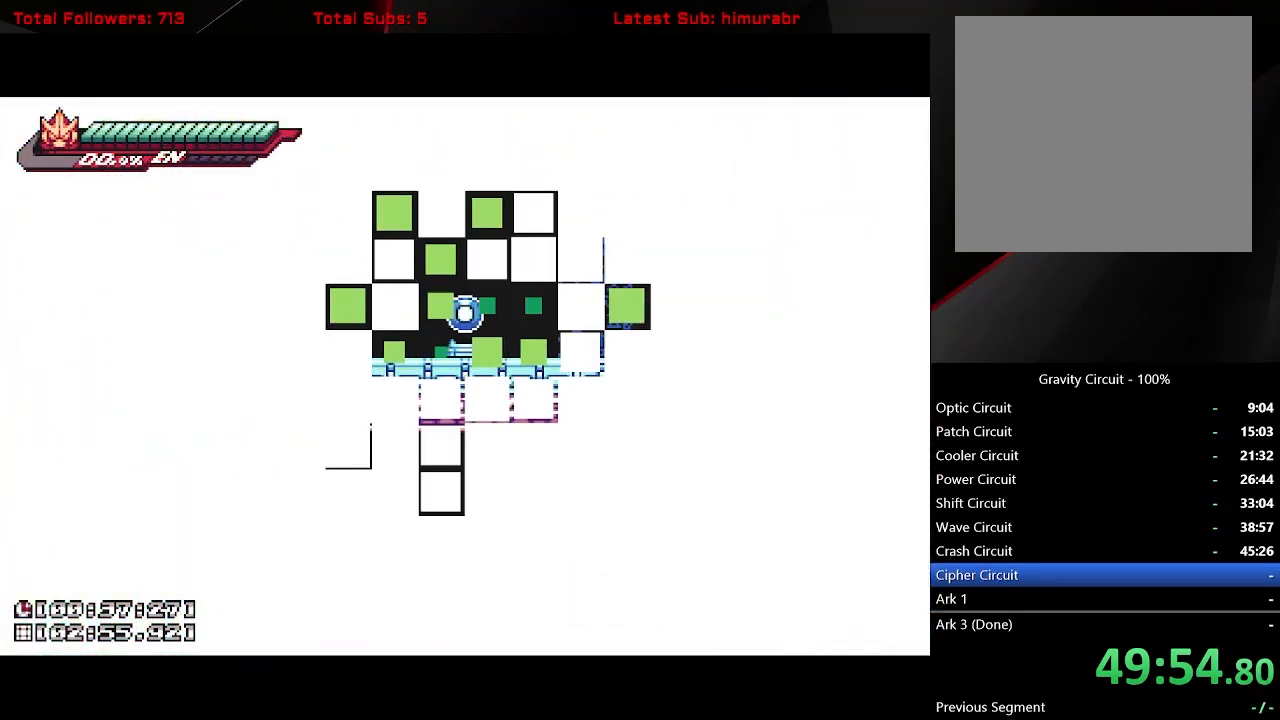
{"buttons": ["DPAD_RIGHT"], "button_events": [[417, "DPAD_RIGHT", "down"]]}
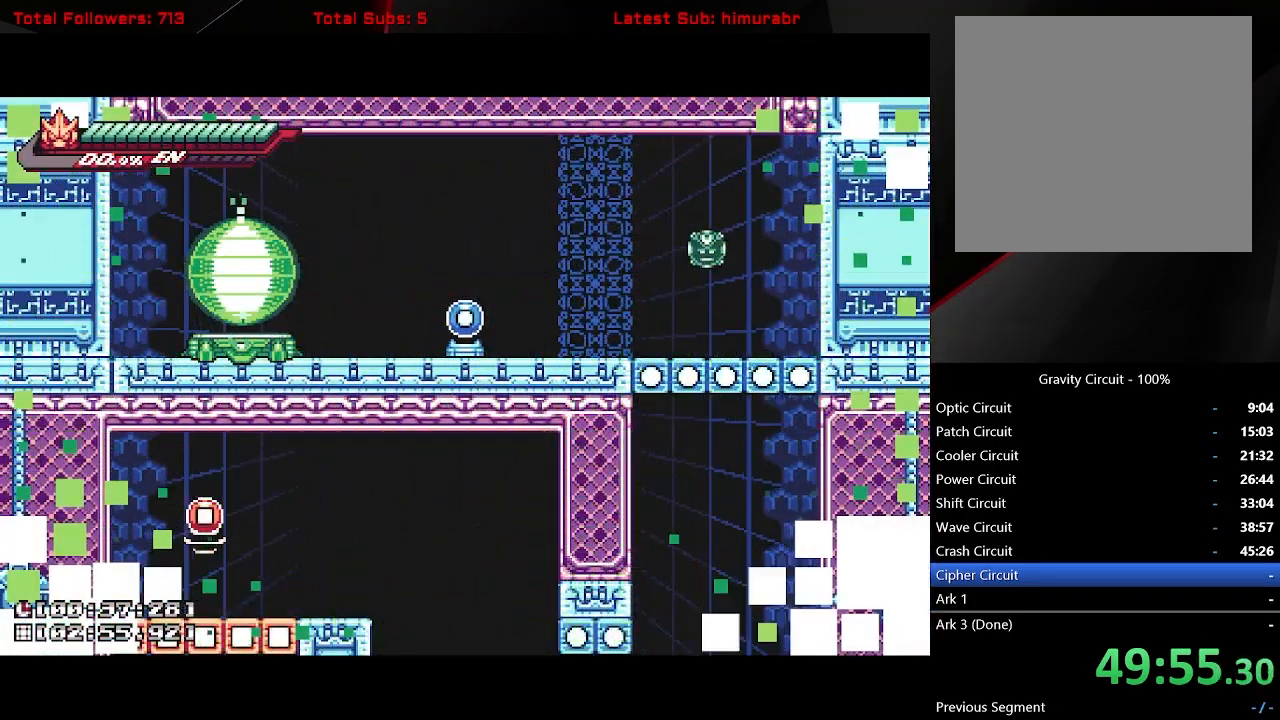
{"buttons": ["L1", "DPAD_RIGHT"], "button_events": [[483, "L1", "down"]]}
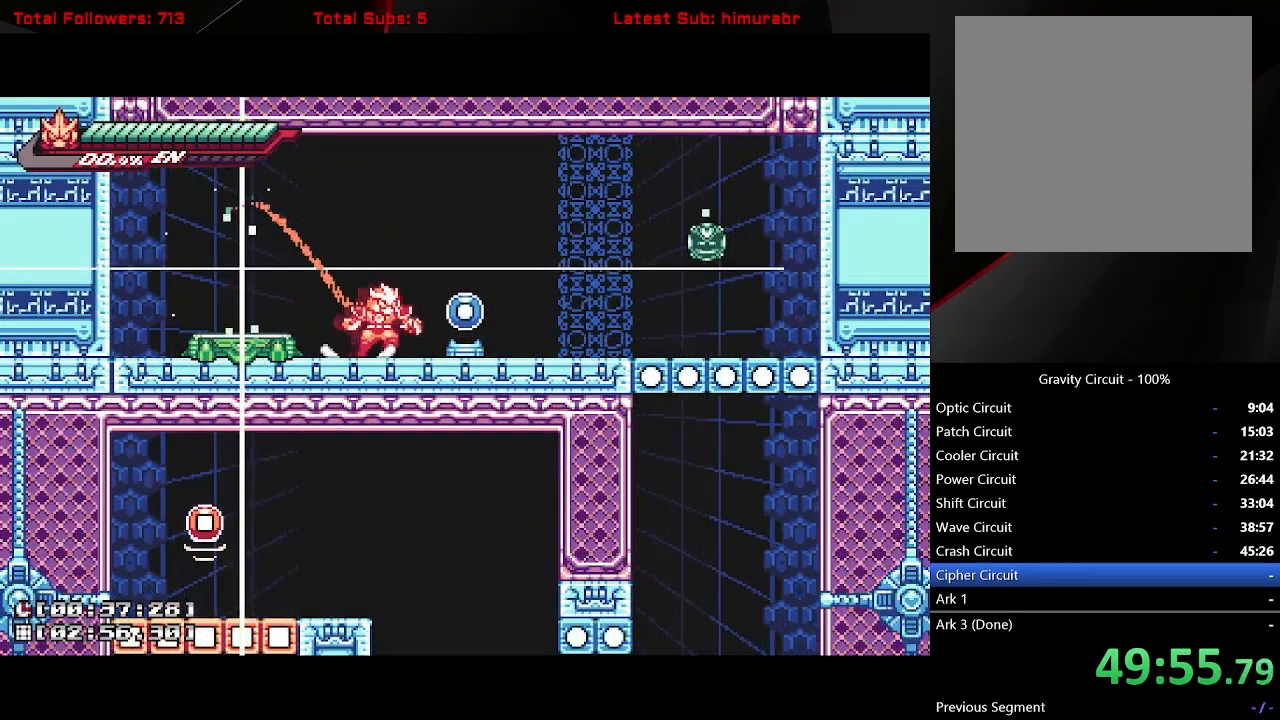
{"buttons": ["B", "L1", "DPAD_RIGHT"], "button_events": [[250, "A", "down"], [383, "A", "up"], [450, "B", "down"]]}
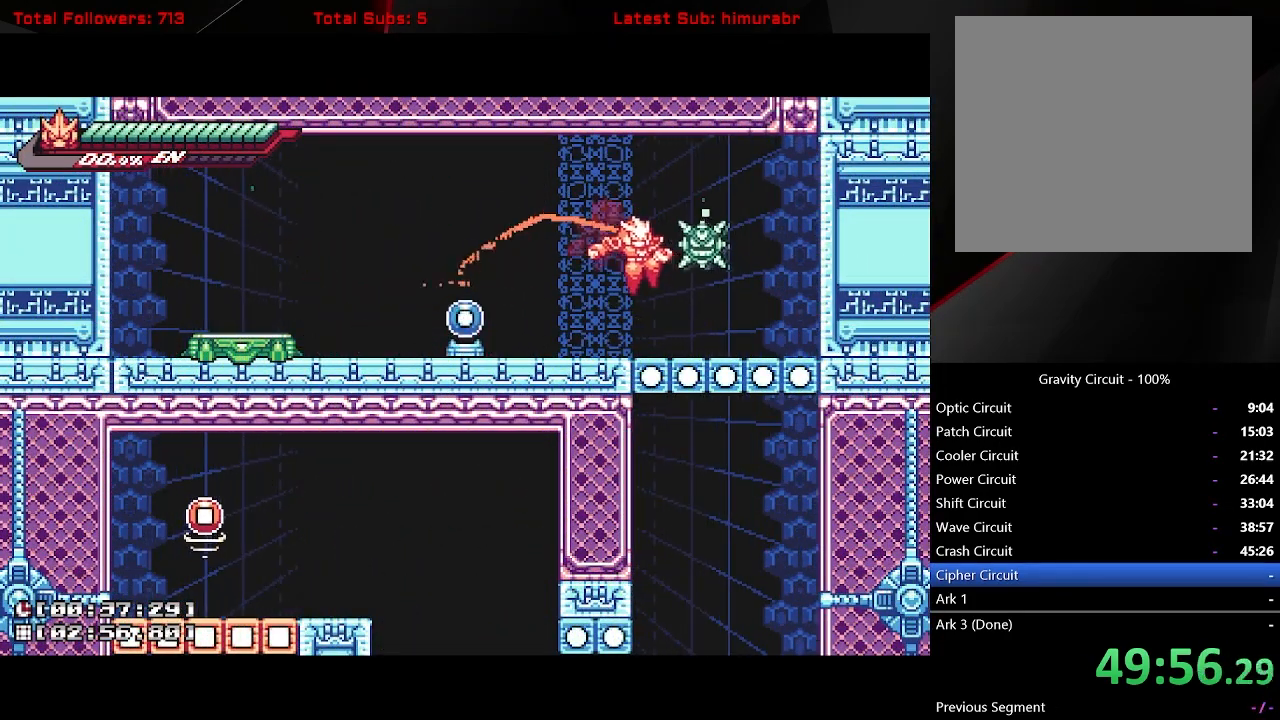
{"buttons": ["DPAD_RIGHT"], "button_events": [[17, "L1", "up"], [67, "B", "up"], [267, "X", "down"], [300, "DPAD_RIGHT", "up"], [350, "X", "up"], [433, "DPAD_RIGHT", "down"]]}
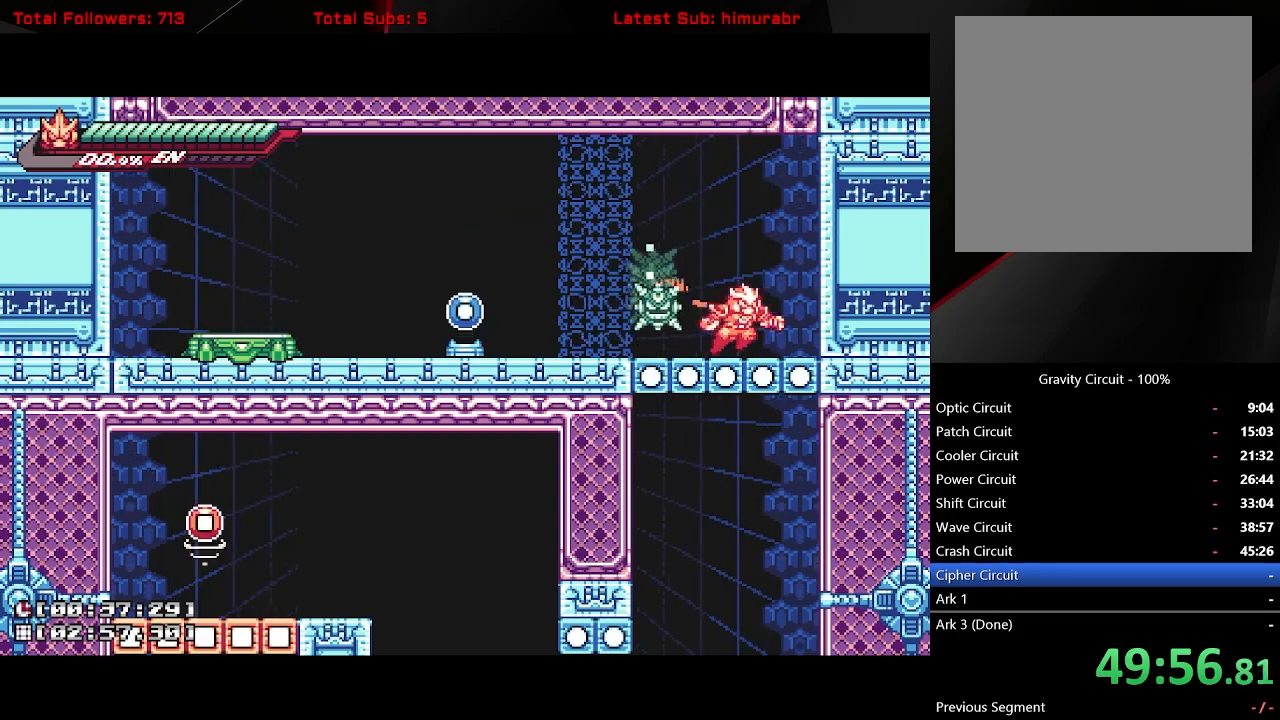
{"buttons": ["X"], "button_events": [[183, "DPAD_RIGHT", "up"], [200, "DPAD_LEFT", "down"], [217, "X", "down"], [250, "DPAD_LEFT", "up"]]}
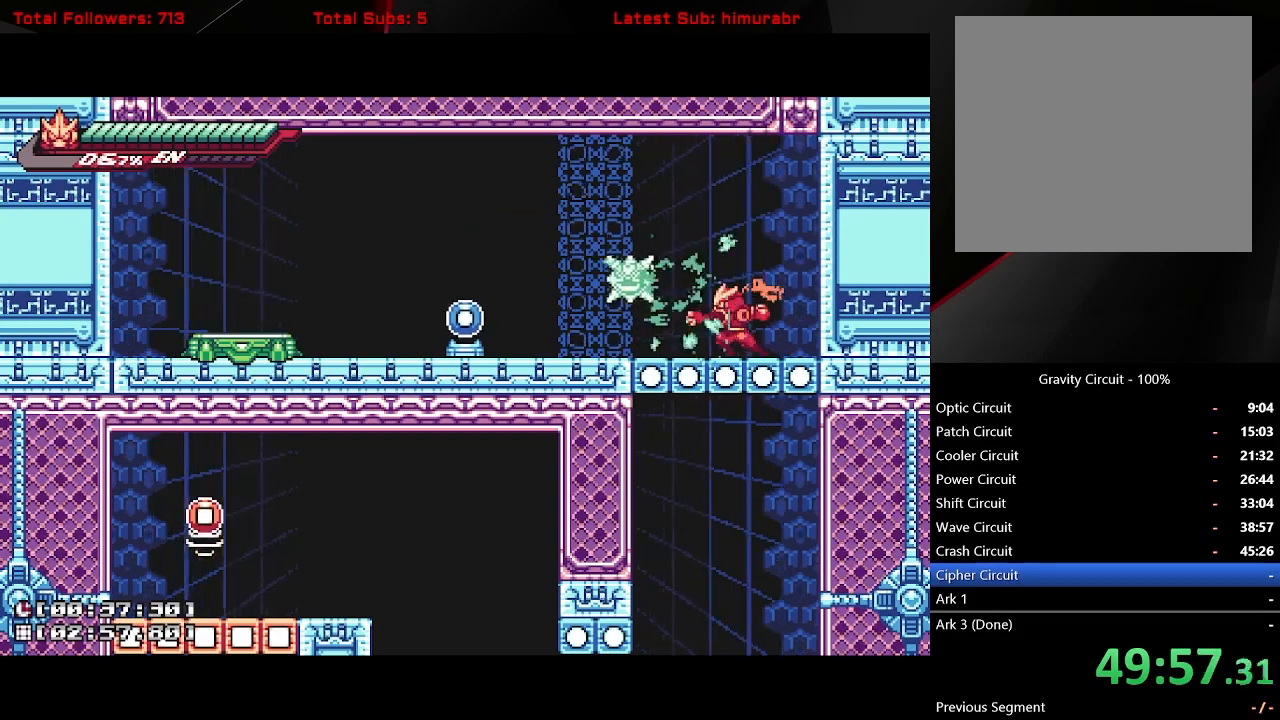
{"buttons": ["L1", "DPAD_LEFT"], "button_events": [[83, "X", "up"], [167, "DPAD_LEFT", "down"], [283, "L1", "down"]]}
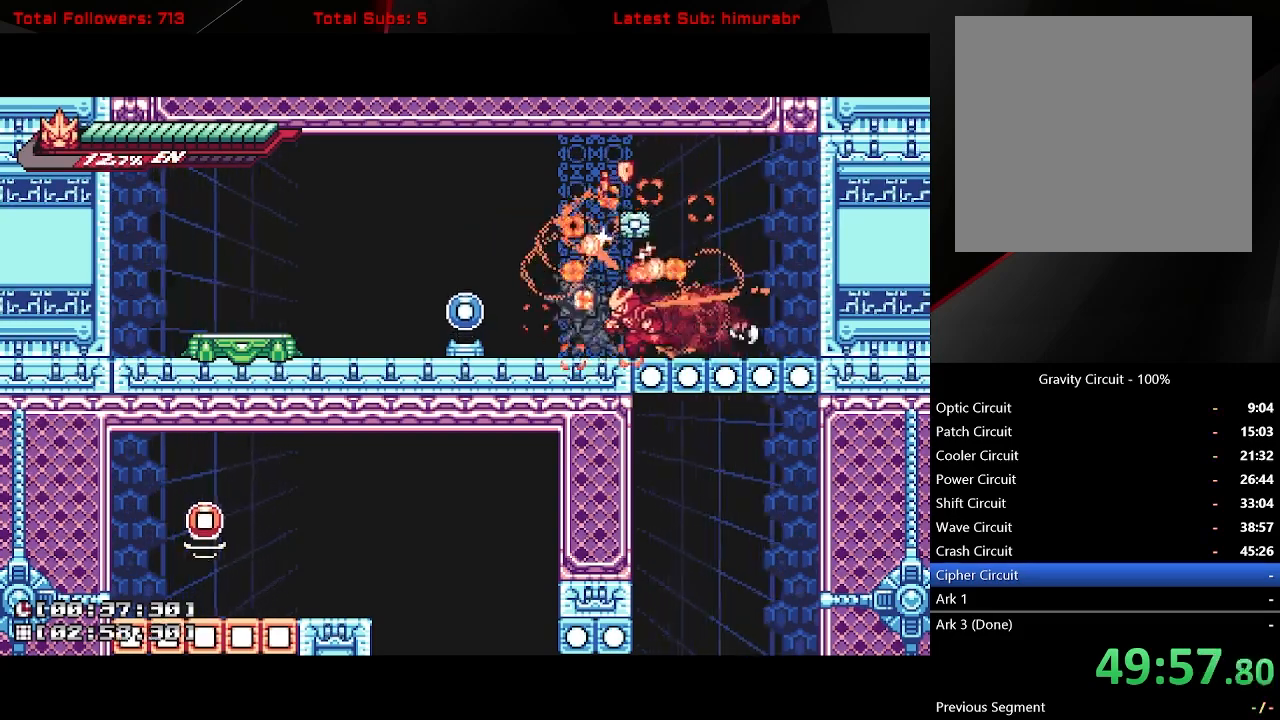
{"buttons": ["L1", "DPAD_LEFT"], "button_events": [[83, "A", "down"], [183, "DPAD_LEFT", "up"], [217, "DPAD_RIGHT", "down"], [250, "A", "up"], [367, "DPAD_RIGHT", "up"], [400, "DPAD_LEFT", "down"]]}
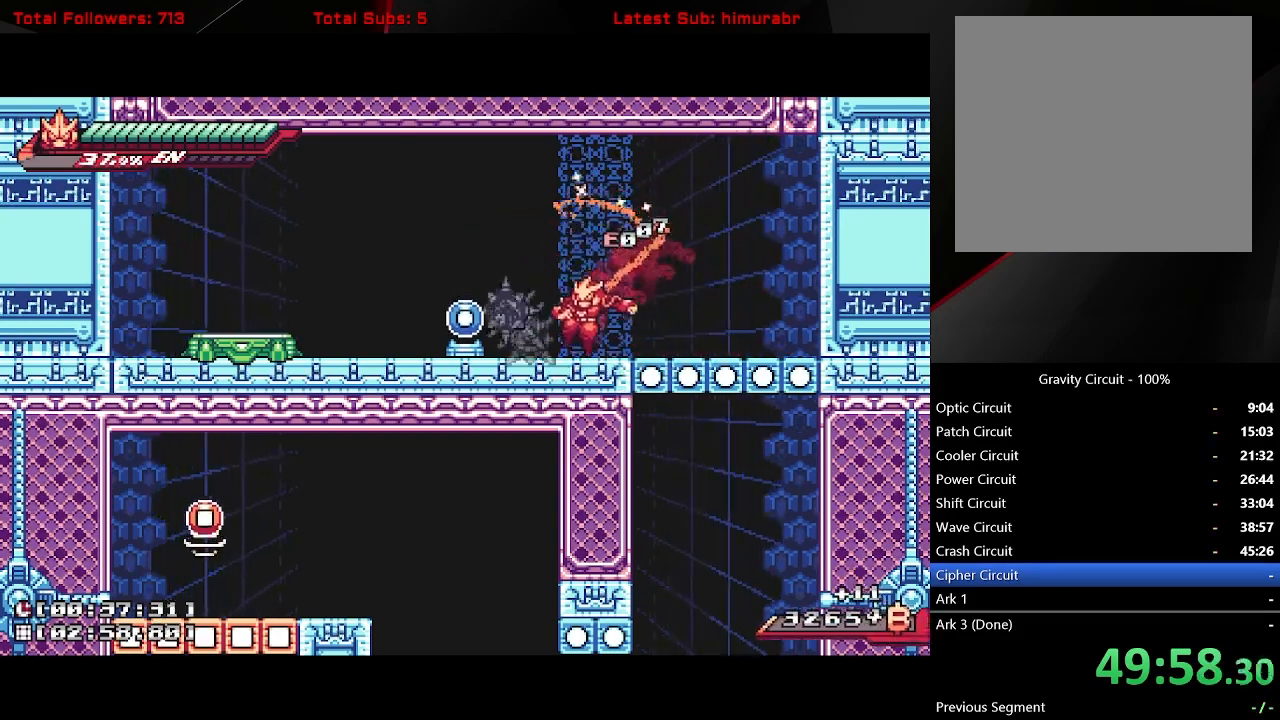
{"buttons": ["L1", "DPAD_RIGHT"], "button_events": [[83, "DPAD_LEFT", "up"], [133, "L1", "up"], [183, "DPAD_RIGHT", "down"], [200, "L1", "down"]]}
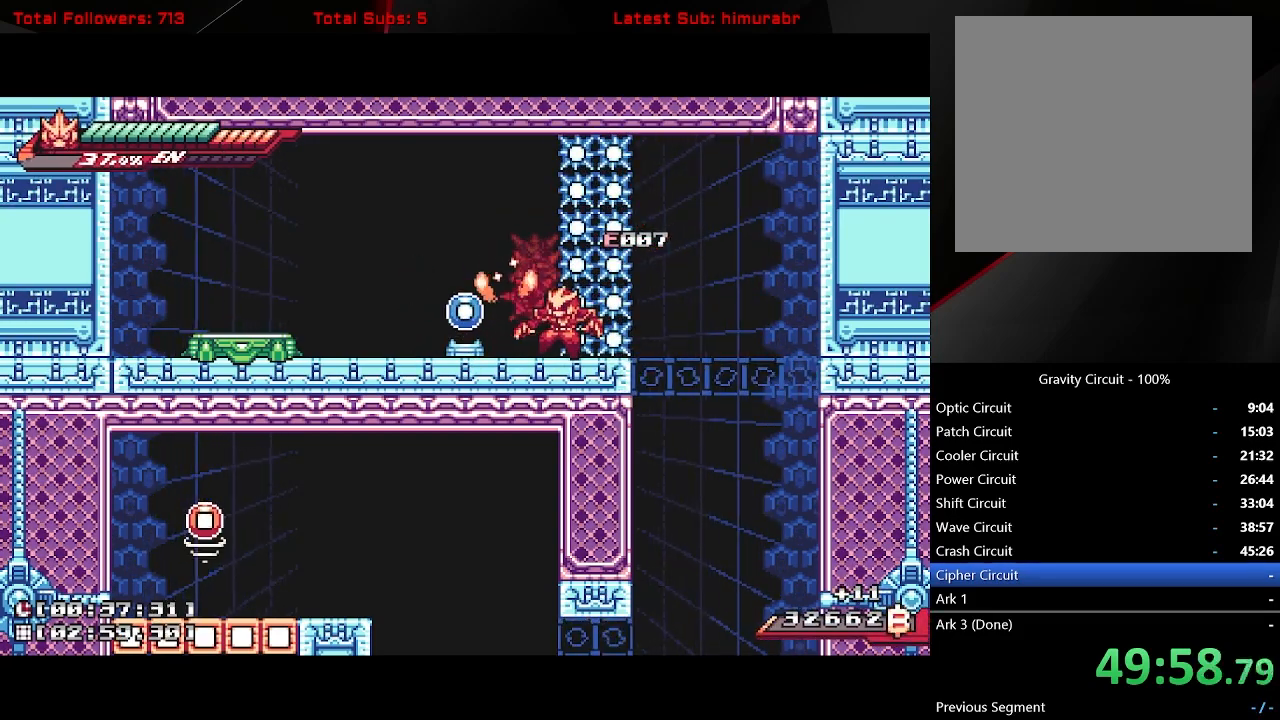
{"buttons": [], "button_events": [[167, "DPAD_RIGHT", "up"], [217, "L1", "up"]]}